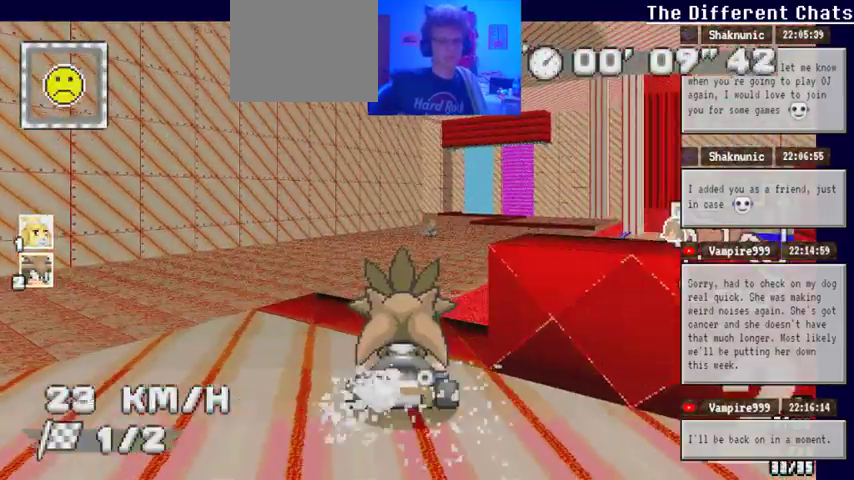
Gameplay with a controller (Xbox layout); each line is a JSON object with the inputs held at the frame after it (dt_ms = milliseconds from this image to that frame). "events" lists button and stick changes between this image and that frame as [ms after this image, input, new state], when the widget could be followed in between. Not read: HOME L1 L2 L3 R1 R2 R3.
{"dt_ms": 500, "buttons": ["A"], "left_stick": "center", "right_stick": "center", "events": []}
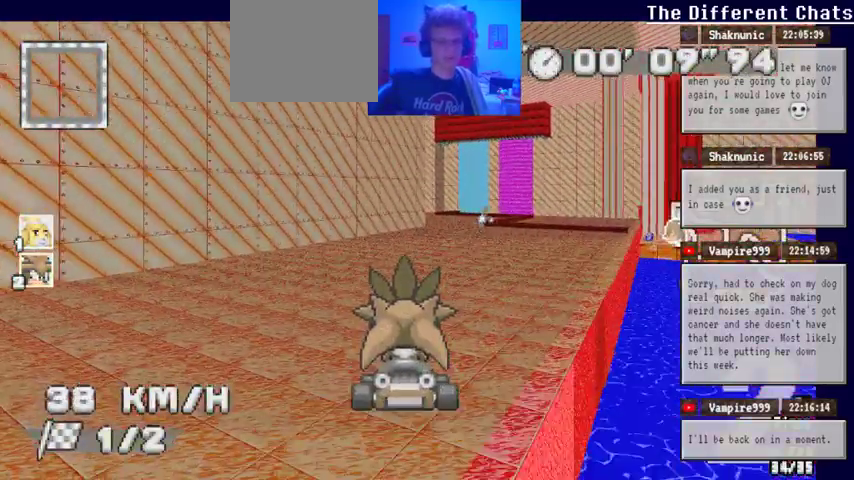
{"dt_ms": 500, "buttons": ["A"], "left_stick": "center", "right_stick": "center", "events": [[167, "left_stick", "right"], [367, "left_stick", "center"]]}
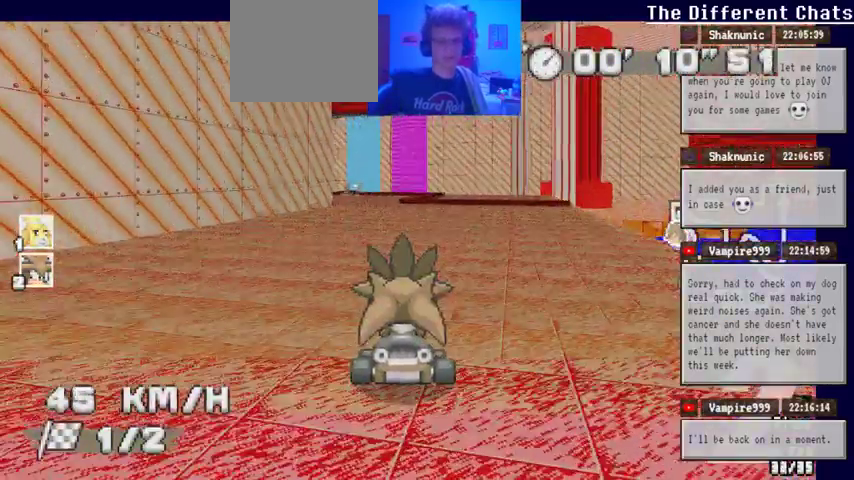
{"dt_ms": 500, "buttons": ["A"], "left_stick": "left", "right_stick": "center", "events": [[467, "left_stick", "left"]]}
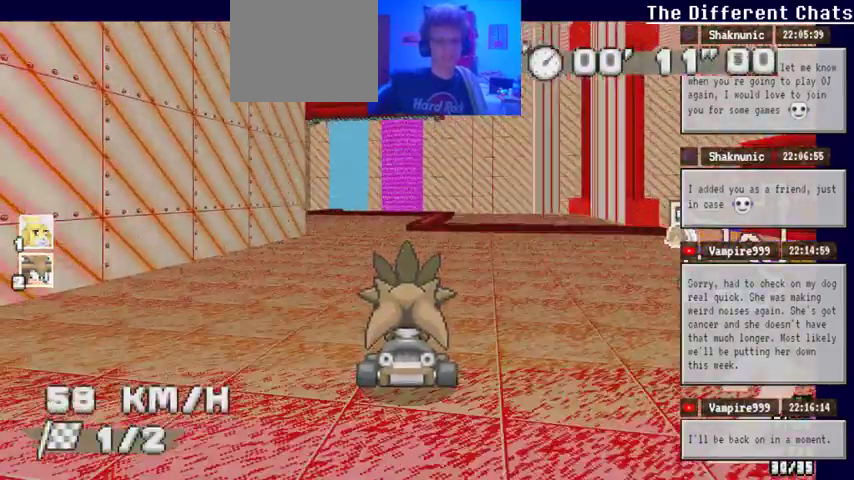
{"dt_ms": 500, "buttons": ["A"], "left_stick": "center", "right_stick": "center"}
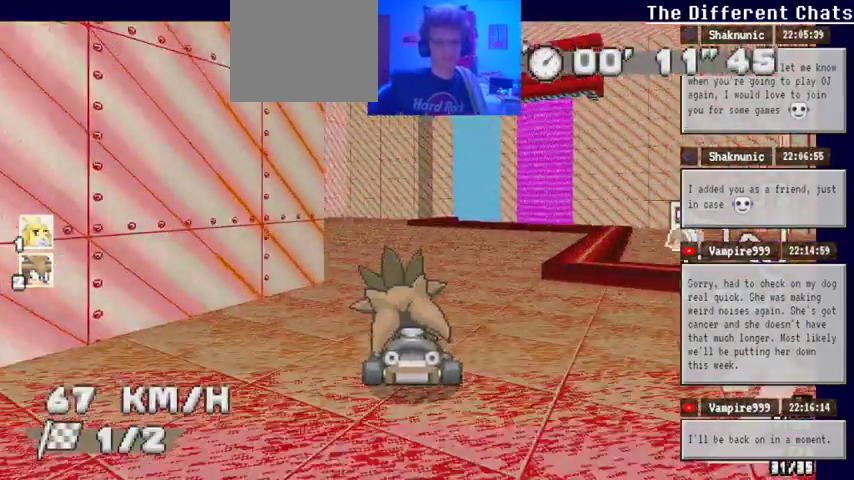
{"dt_ms": 1000, "buttons": ["A"], "left_stick": "center", "right_stick": "center"}
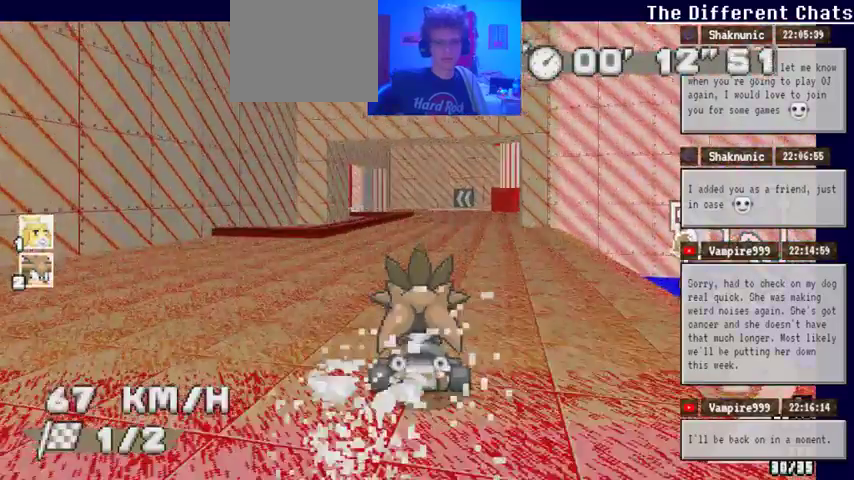
{"dt_ms": 500, "buttons": ["A"], "left_stick": "center", "right_stick": "center", "events": []}
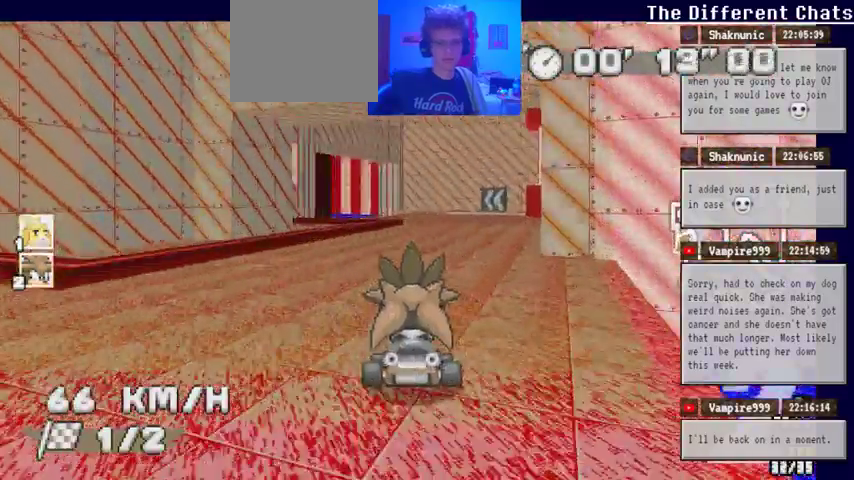
{"dt_ms": 500, "buttons": ["A"], "left_stick": "left", "right_stick": "center", "events": [[467, "left_stick", "left"]]}
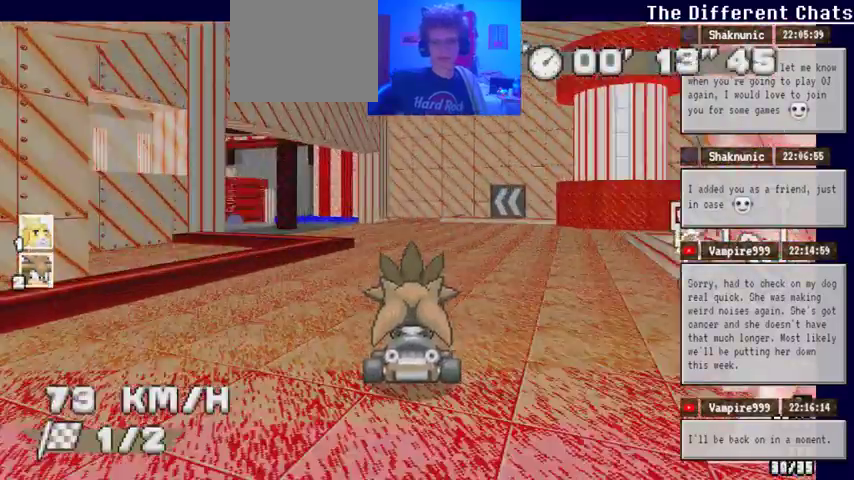
{"dt_ms": 500, "buttons": ["A"], "left_stick": "center", "right_stick": "center", "events": [[500, "left_stick", "center"]]}
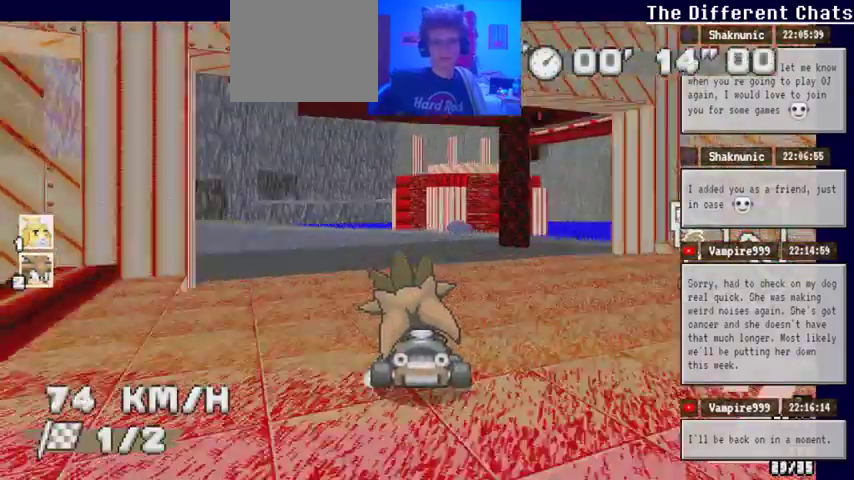
{"dt_ms": 500, "buttons": ["A"], "left_stick": "left", "right_stick": "center", "events": [[67, "left_stick", "left"], [300, "left_stick", "center"], [500, "left_stick", "left"]]}
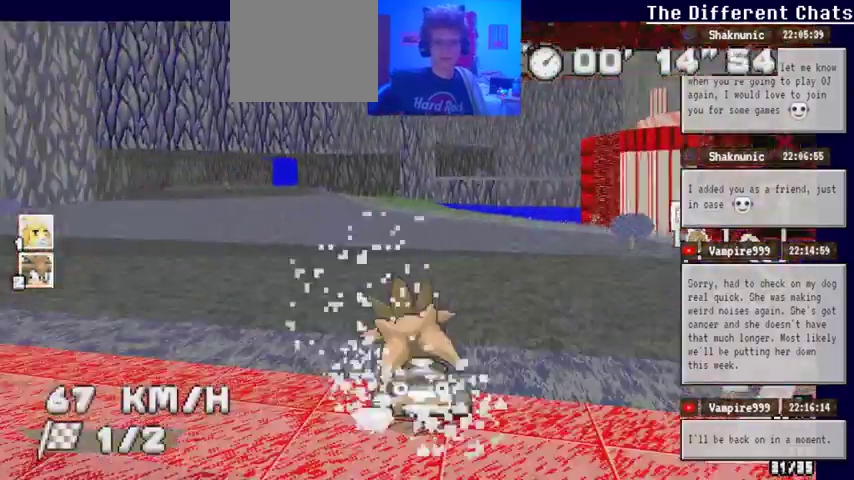
{"dt_ms": 500, "buttons": ["A"], "left_stick": "center", "right_stick": "center", "events": [[333, "left_stick", "center"]]}
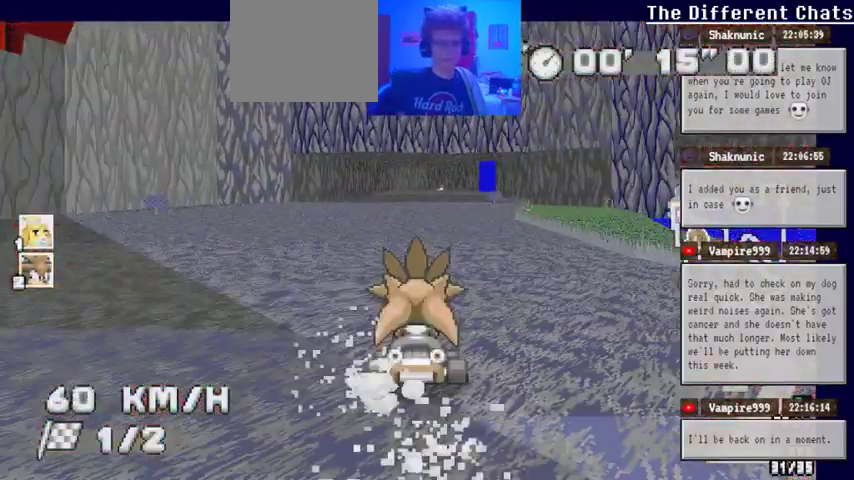
{"dt_ms": 500, "buttons": ["A"], "left_stick": "center", "right_stick": "center", "events": []}
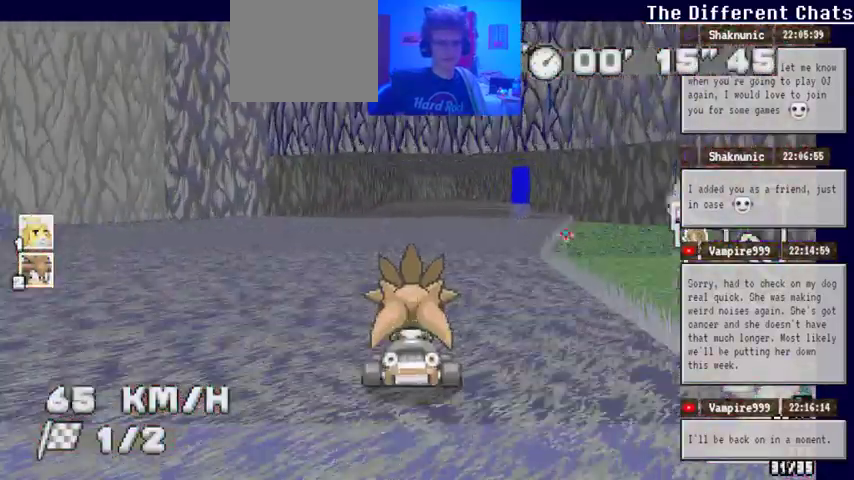
{"dt_ms": 500, "buttons": ["A"], "left_stick": "right", "right_stick": "center", "events": [[467, "left_stick", "right"]]}
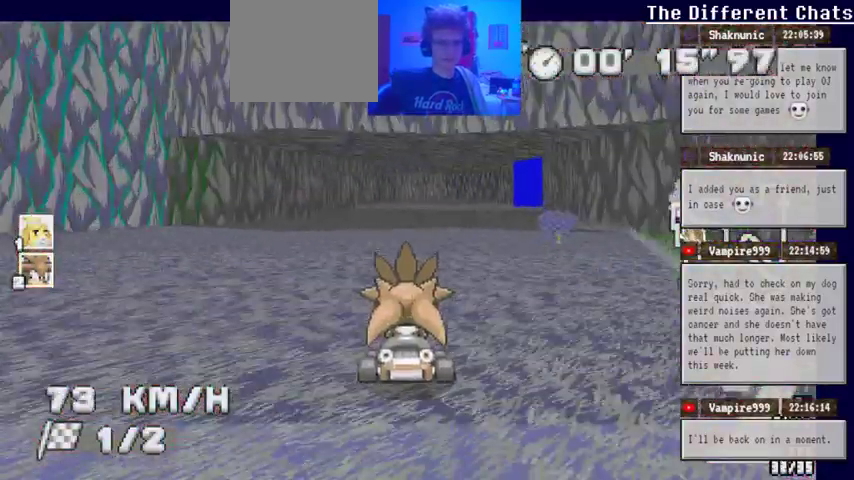
{"dt_ms": 500, "buttons": ["A"], "left_stick": "center", "right_stick": "center", "events": [[100, "left_stick", "center"]]}
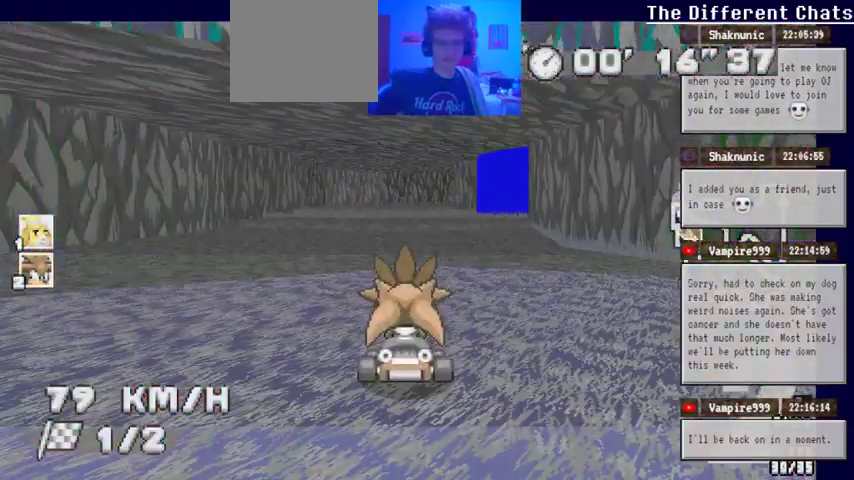
{"dt_ms": 1000, "buttons": ["A"], "left_stick": "right", "right_stick": "center", "events": [[133, "left_stick", "right"], [267, "left_stick", "center"], [800, "left_stick", "right"]]}
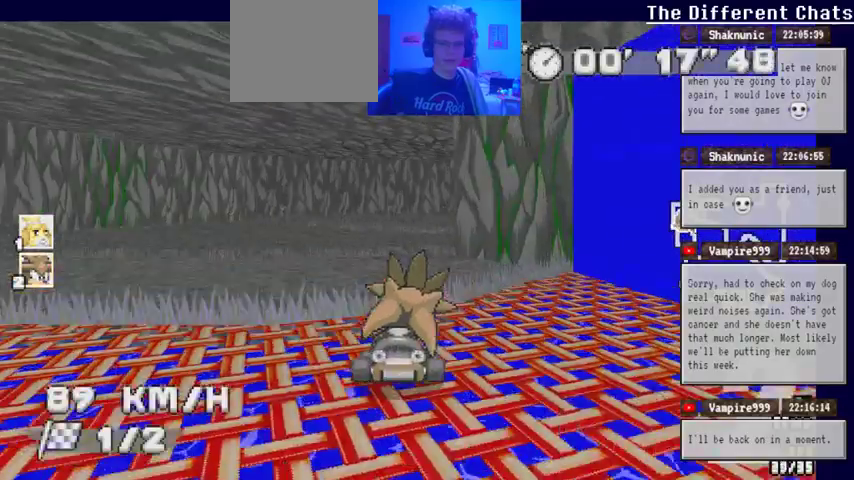
{"dt_ms": 500, "buttons": ["A"], "left_stick": "right", "right_stick": "center", "events": [[100, "left_stick", "center"], [233, "left_stick", "right"]]}
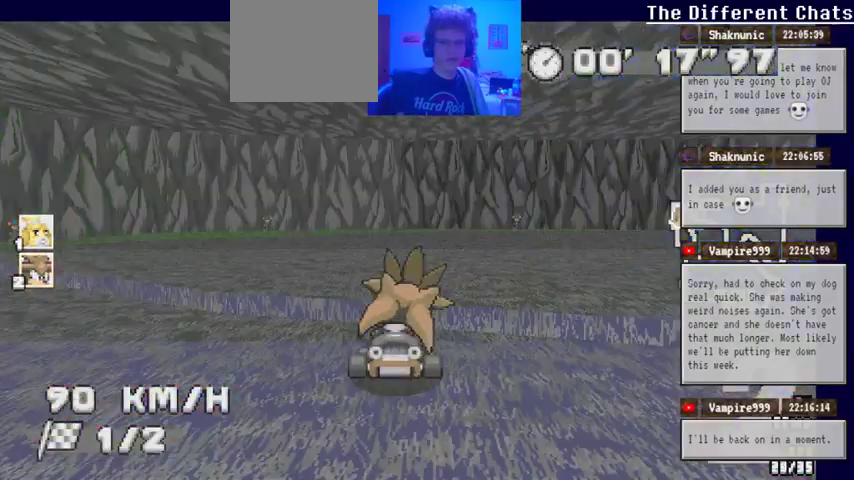
{"dt_ms": 500, "buttons": ["A"], "left_stick": "right", "right_stick": "center", "events": []}
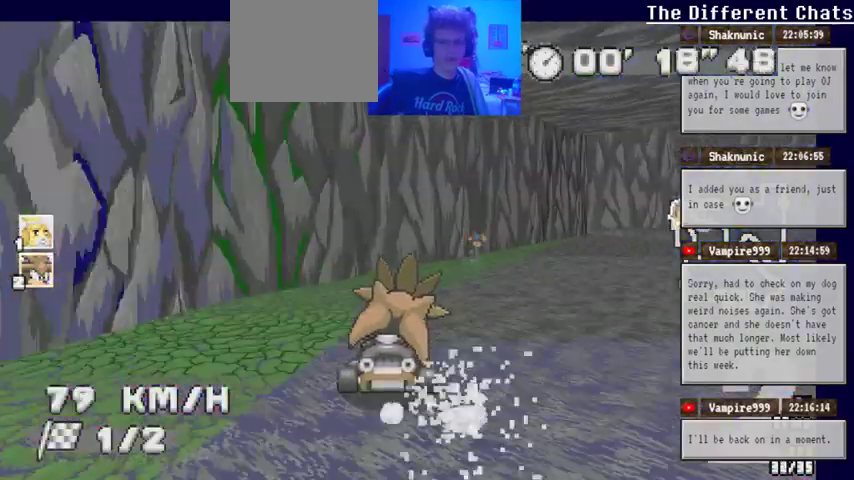
{"dt_ms": 500, "buttons": ["A"], "left_stick": "center", "right_stick": "center", "events": [[400, "left_stick", "up-right"], [500, "left_stick", "center"]]}
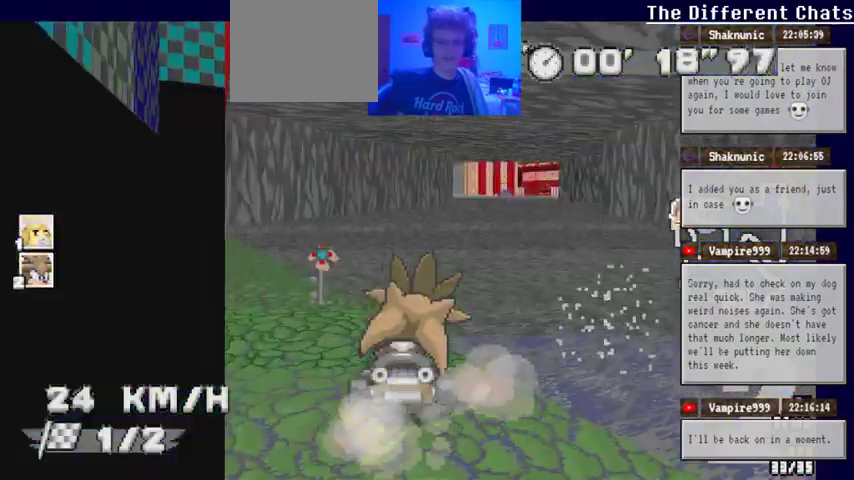
{"dt_ms": 500, "buttons": ["A"], "left_stick": "up-right", "right_stick": "center", "events": [[400, "left_stick", "right"], [467, "left_stick", "up-right"]]}
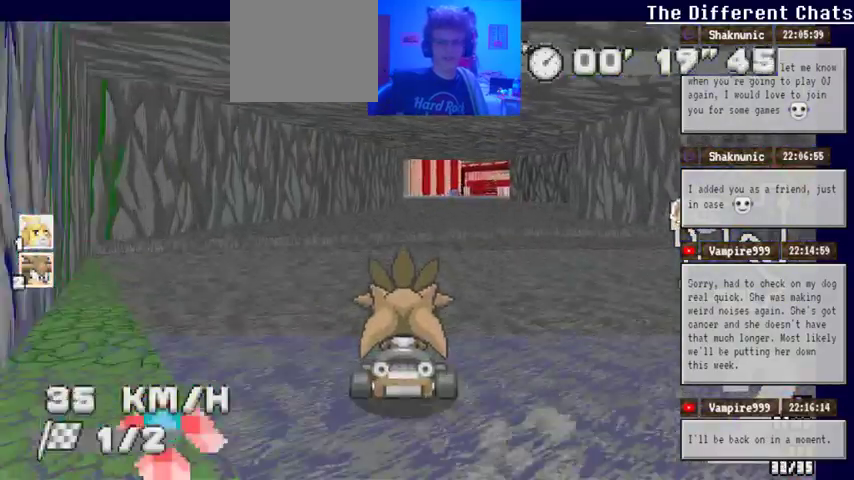
{"dt_ms": 500, "buttons": ["A"], "left_stick": "center", "right_stick": "center", "events": [[333, "left_stick", "right"], [467, "left_stick", "center"]]}
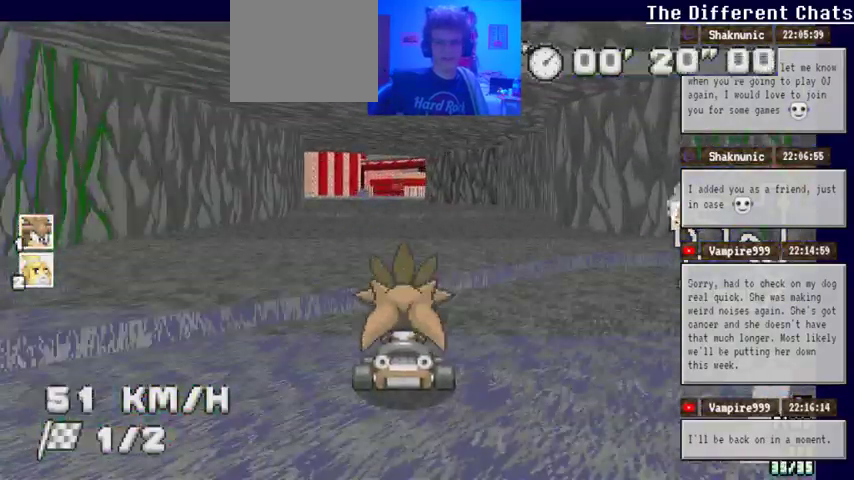
{"dt_ms": 500, "buttons": ["A"], "left_stick": "center", "right_stick": "center", "events": []}
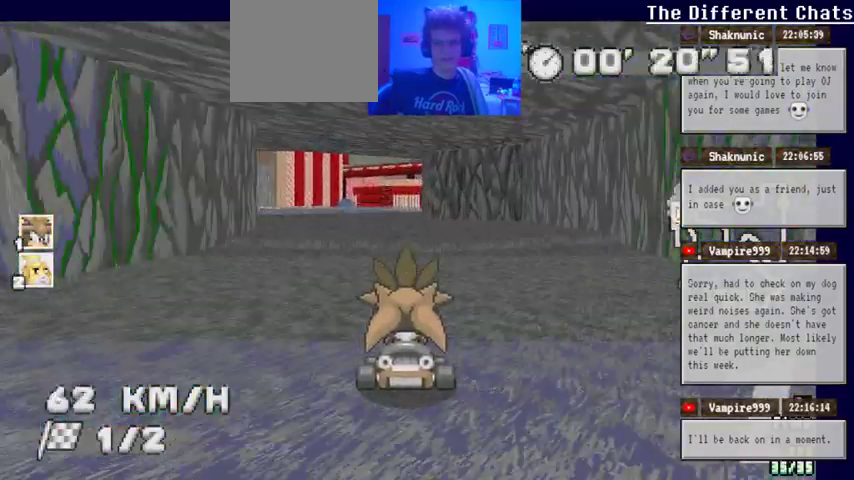
{"dt_ms": 1000, "buttons": ["A"], "left_stick": "center", "right_stick": "center", "events": [[67, "left_stick", "left"], [967, "left_stick", "center"]]}
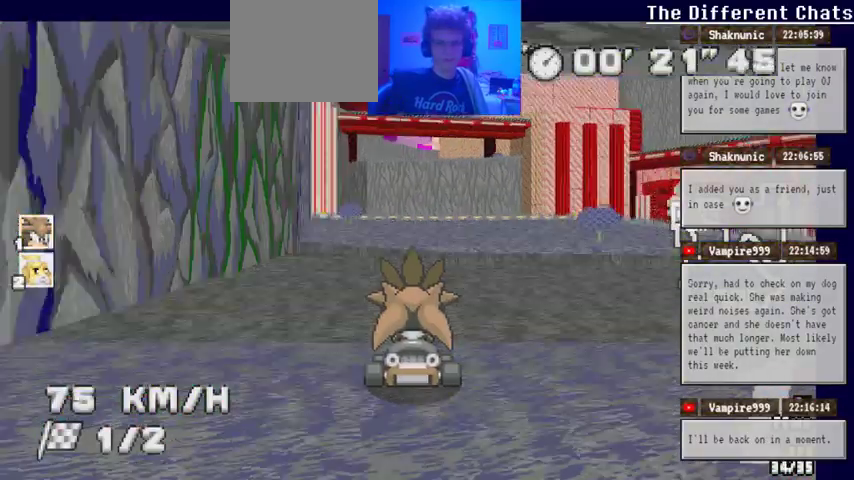
{"dt_ms": 500, "buttons": ["A"], "left_stick": "center", "right_stick": "center", "events": []}
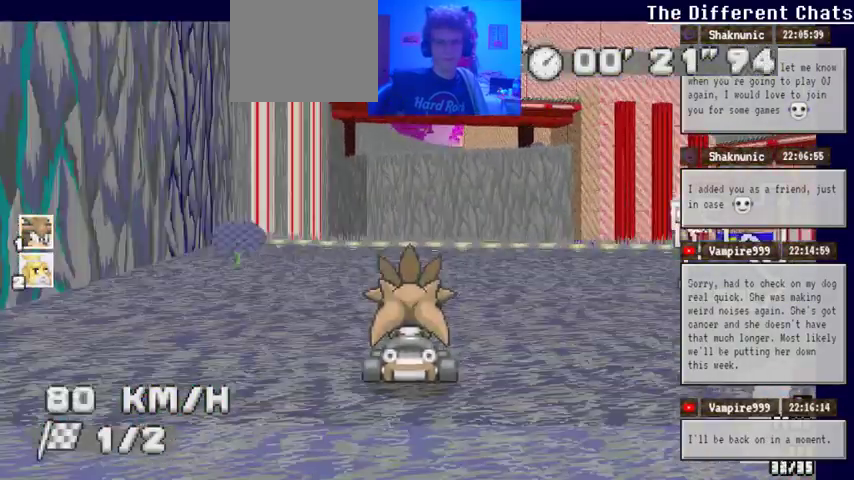
{"dt_ms": 500, "buttons": ["A"], "left_stick": "center", "right_stick": "center", "events": []}
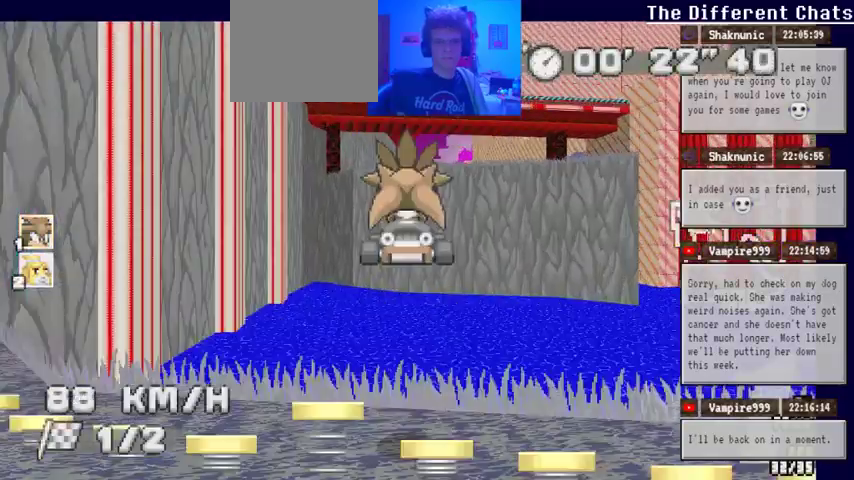
{"dt_ms": 500, "buttons": ["A"], "left_stick": "center", "right_stick": "center", "events": []}